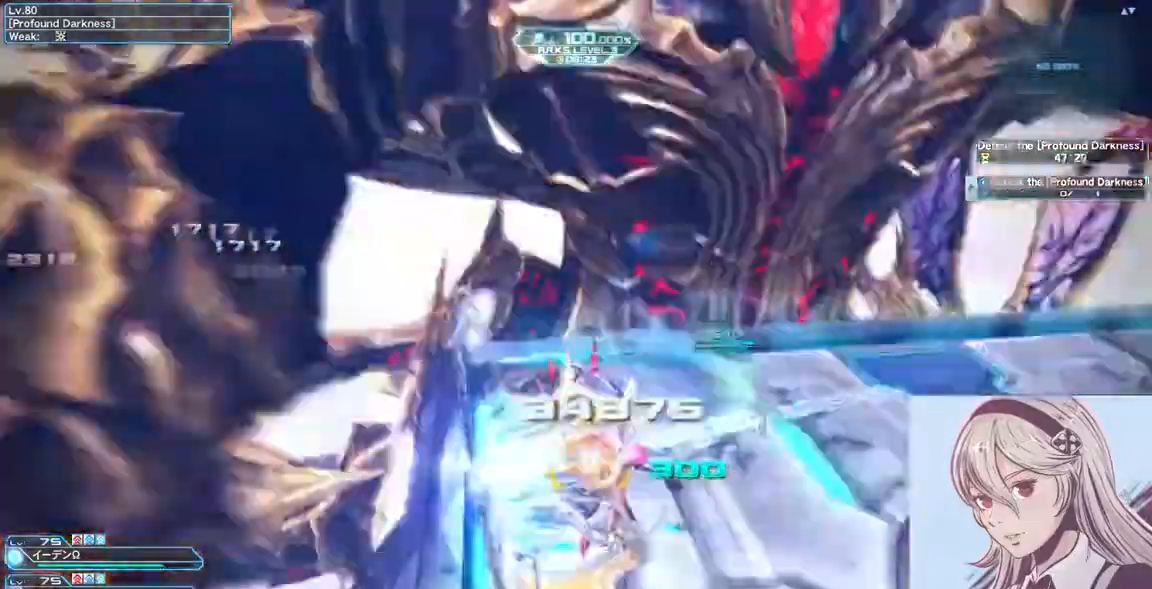
Gameplay with keyboard and mouse; each line is a JSON object with the keys and mouse buttons held at the frame after it. "events" lists presses ("down") and releases ("up") of "0", "1", "2", "3", "4", "5", "6", "7", "8", "9", "a", "alt", "c", "ctrl", "d", "e", "escape", "f", "num1", "num2", "num3", "num4", "num5", "num6", "num7", "num8", "num9", "q", "r", "return", "s", "shift", "space", "tab", "v", "w", "x", "z", "mouse_left" and "mouse_right" between this image and that frame as [ms after this image, input, new state], when the widget could be followed in between. "mouse_left", "mouse_right" = the "left", "right" buttons of the "mouse" list. No other keys are recorded. Mouse movement is not recorded.
{"keys": ["w"], "mouse": [], "events": [[167, "d", "down"], [233, "mouse_right", "down"], [500, "d", "up"], [500, "mouse_right", "up"]]}
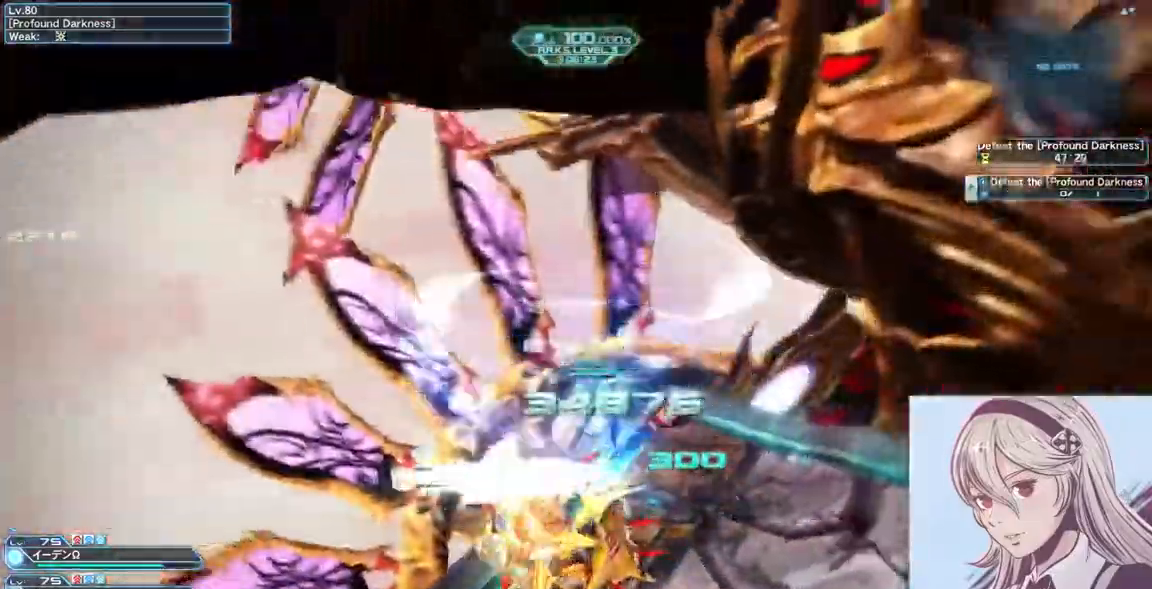
{"keys": ["a"], "mouse": [], "events": [[67, "a", "down"], [133, "w", "up"]]}
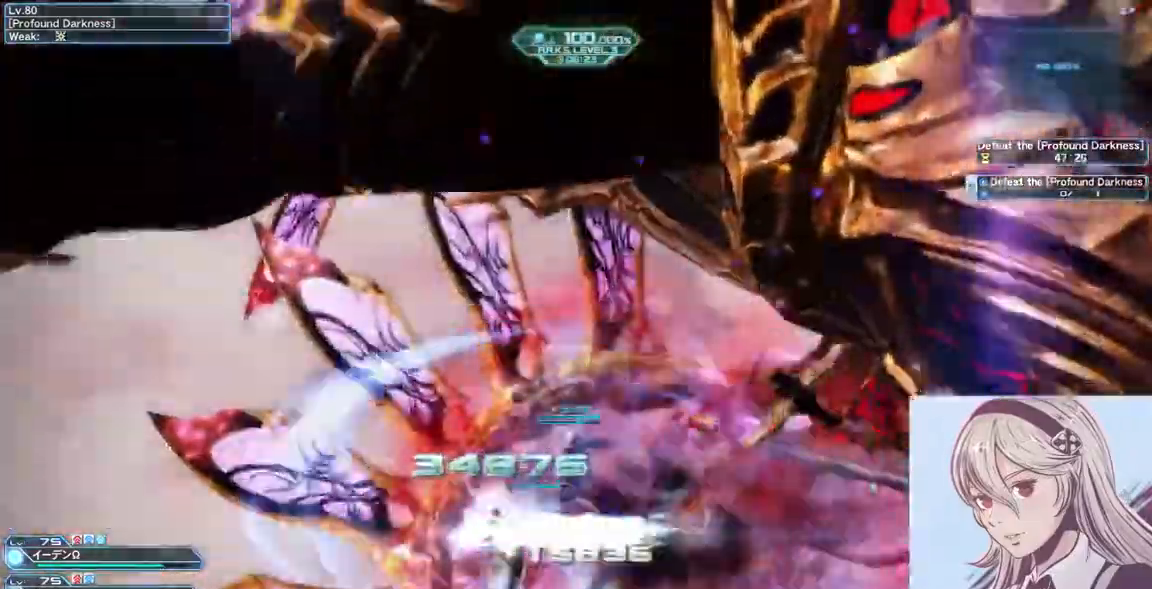
{"keys": ["d", "shift", "w"], "mouse": [], "events": [[100, "w", "down"], [167, "a", "up"], [167, "d", "down"], [400, "shift", "down"]]}
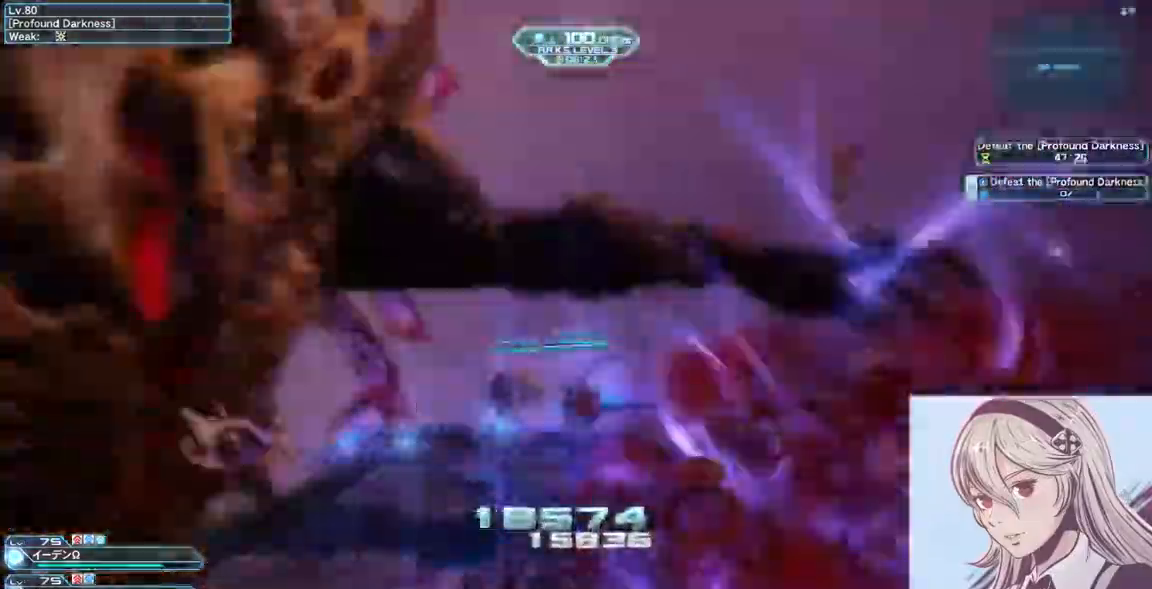
{"keys": ["d", "w"], "mouse": [], "events": [[133, "shift", "up"]]}
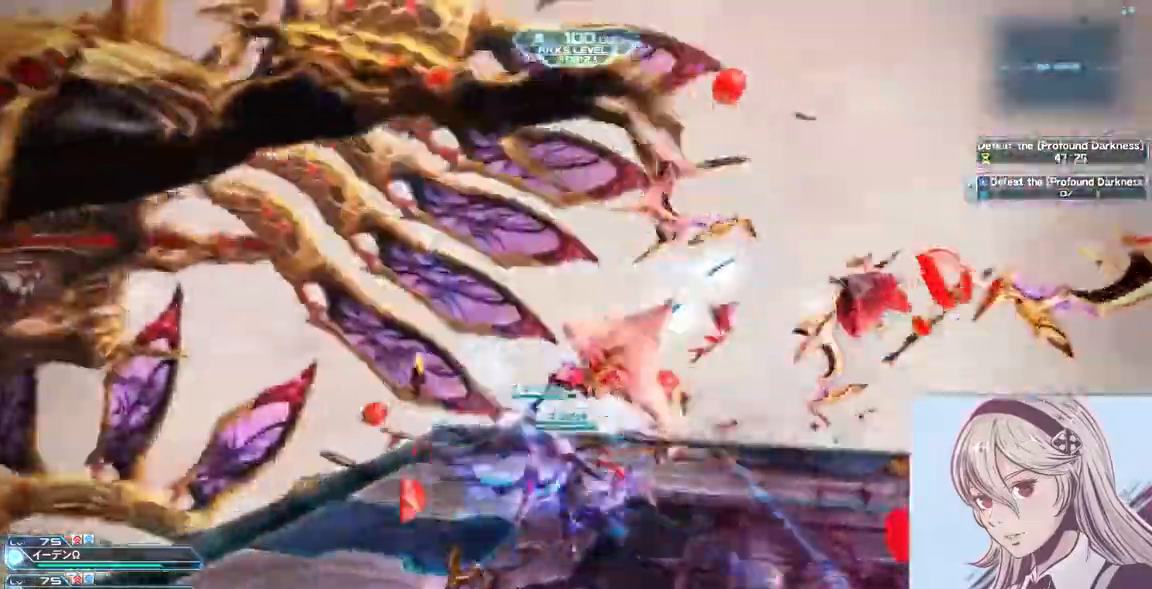
{"keys": ["d", "s"], "mouse": [], "events": [[67, "w", "up"], [300, "s", "down"]]}
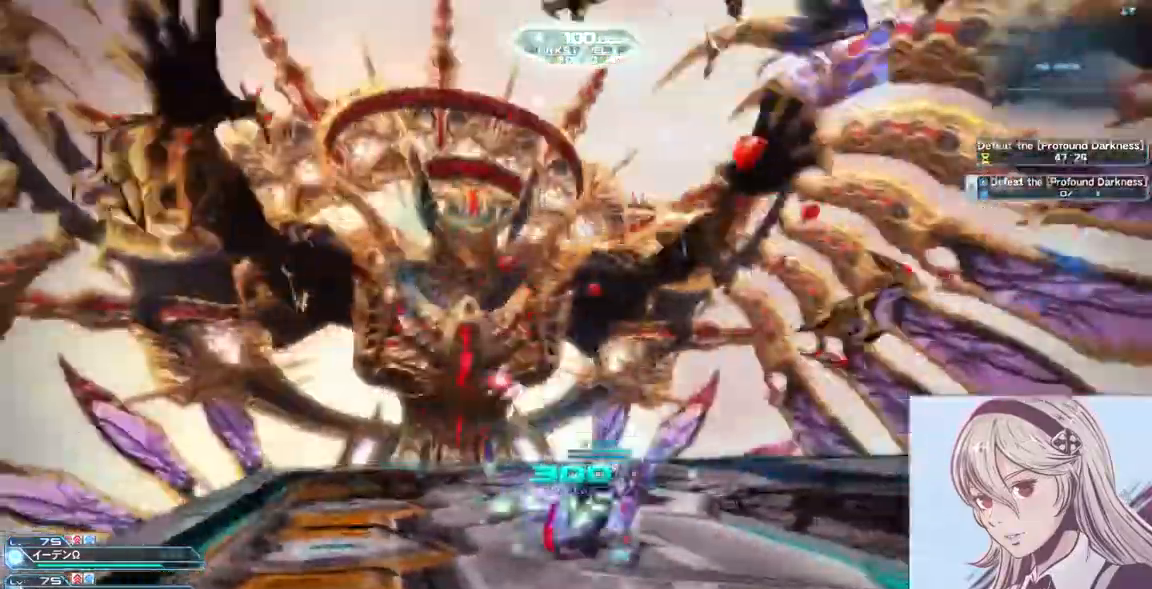
{"keys": ["d", "s"], "mouse": [], "events": []}
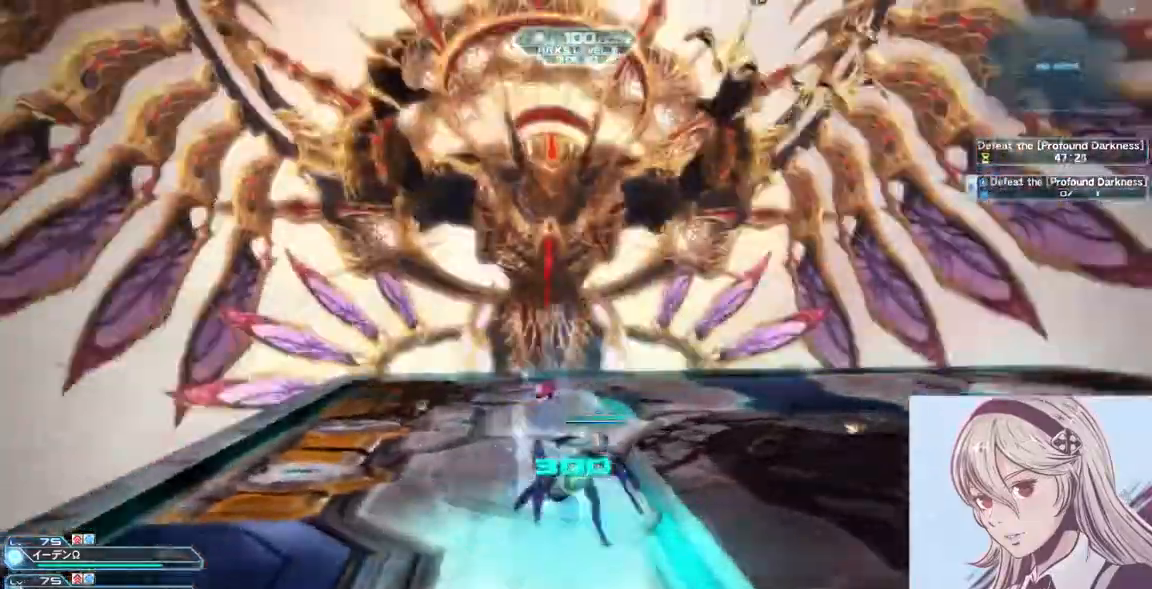
{"keys": ["d", "s"], "mouse": [], "events": []}
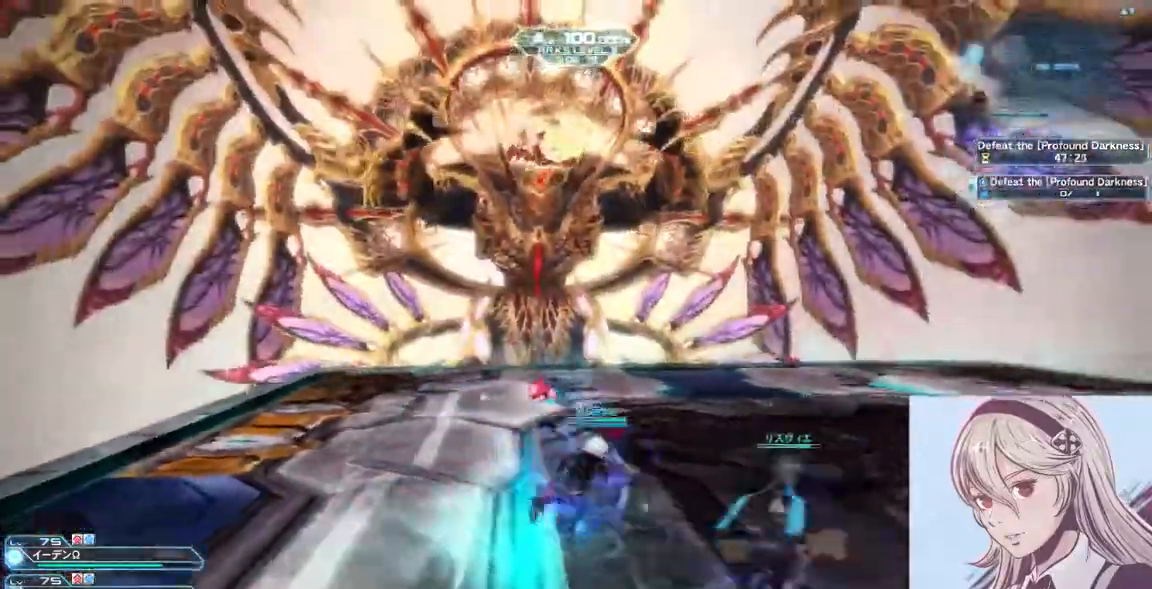
{"keys": ["d", "s"], "mouse": [], "events": [[100, "d", "up"], [400, "d", "down"]]}
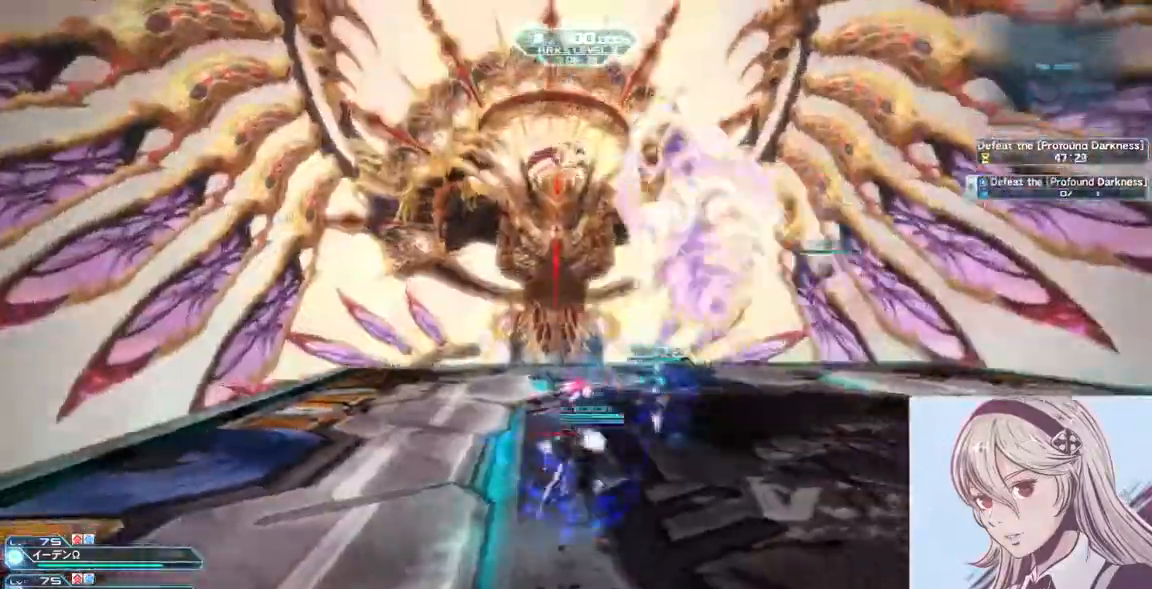
{"keys": ["d"], "mouse": [], "events": [[167, "s", "up"]]}
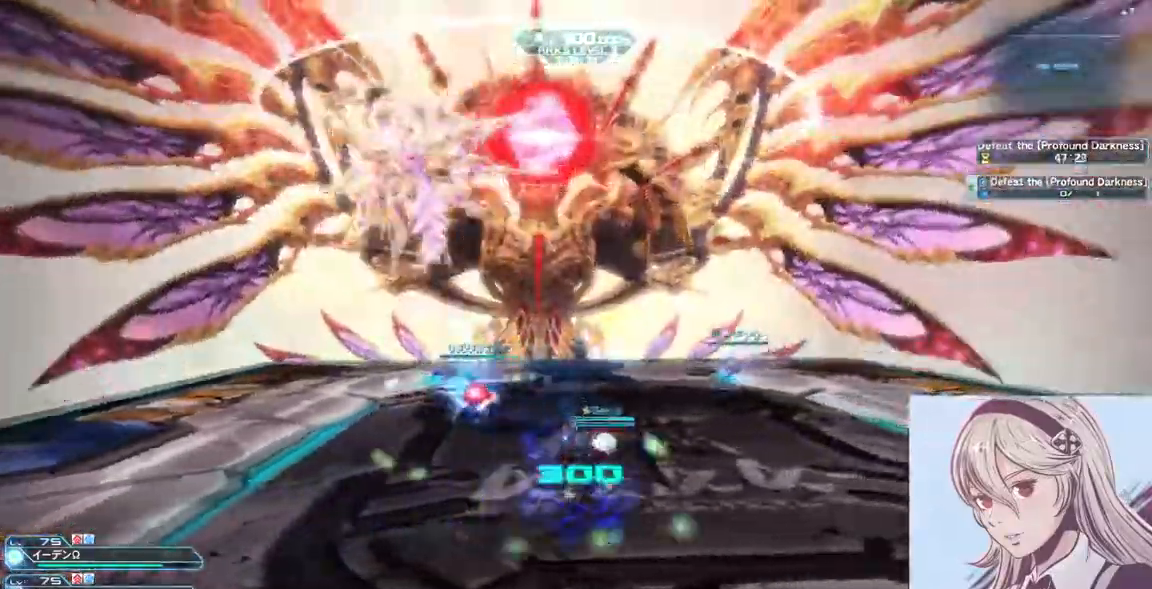
{"keys": ["a", "d", "space"], "mouse": [], "events": [[100, "s", "down"], [367, "a", "down"], [467, "s", "up"], [500, "space", "down"]]}
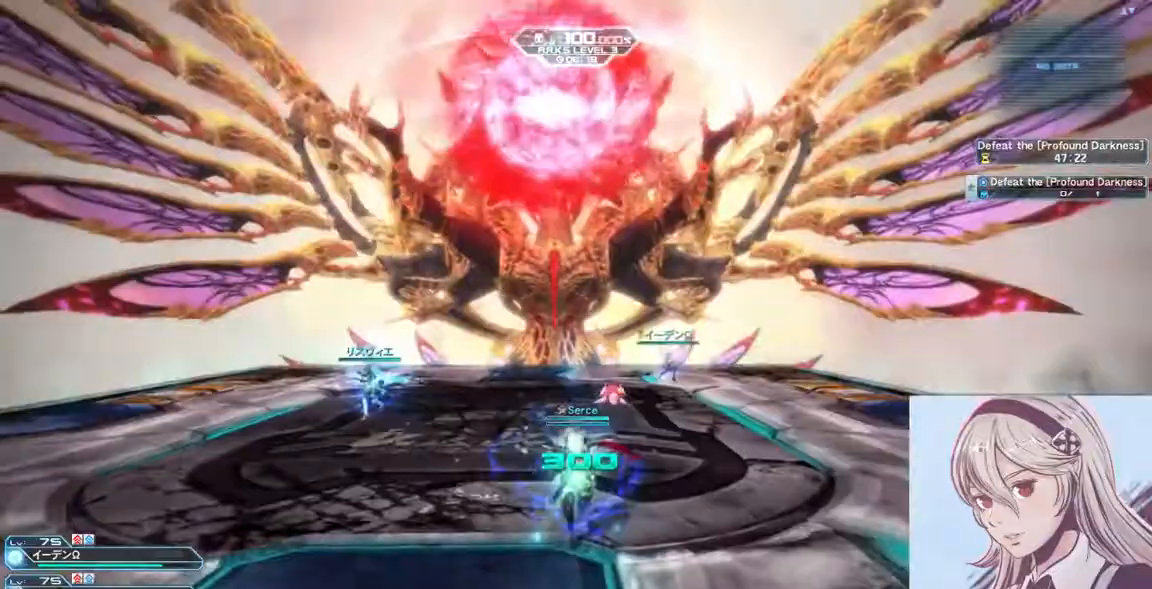
{"keys": ["a", "w"], "mouse": [], "events": [[133, "d", "up"], [200, "w", "down"], [233, "space", "up"]]}
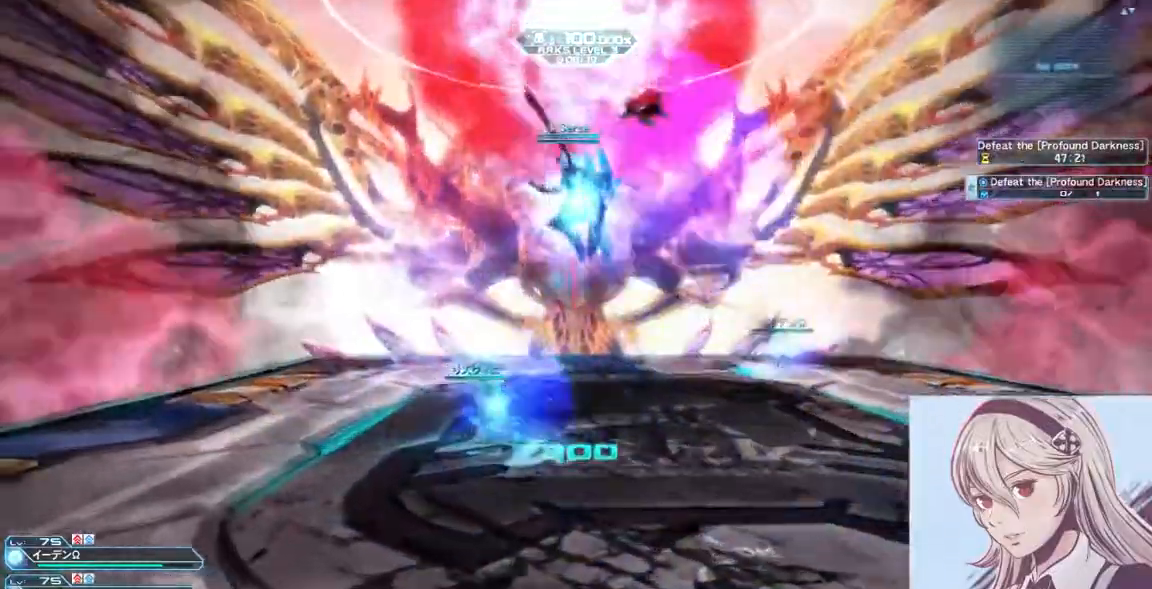
{"keys": ["d", "w"], "mouse": [], "events": [[233, "6", "down"], [267, "a", "up"], [300, "d", "down"], [333, "6", "up"]]}
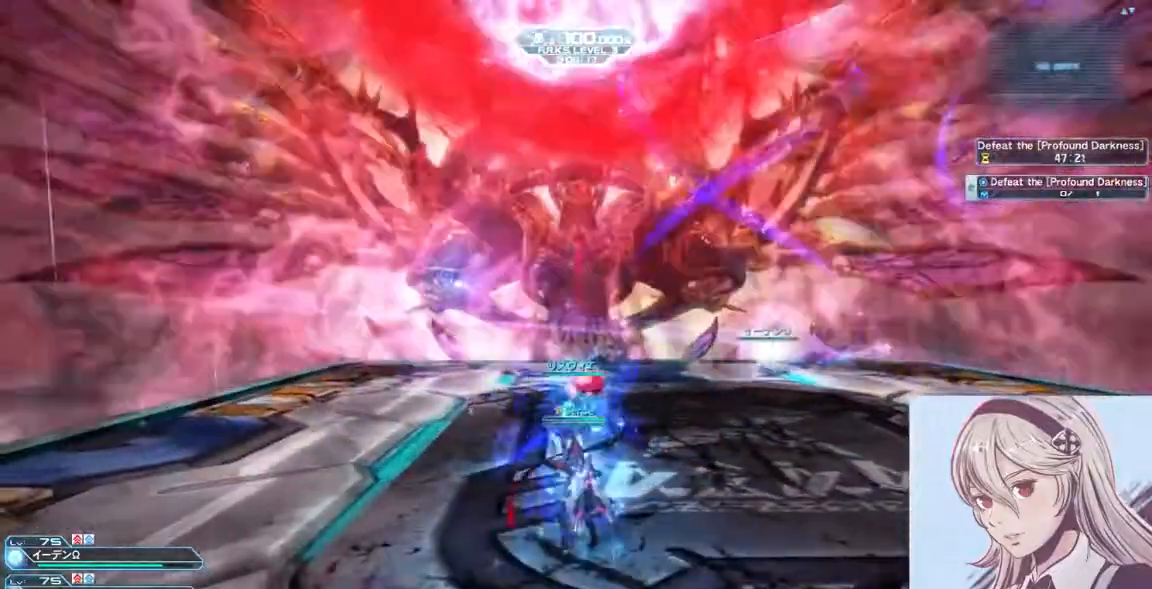
{"keys": ["d"], "mouse": [], "events": [[367, "w", "up"]]}
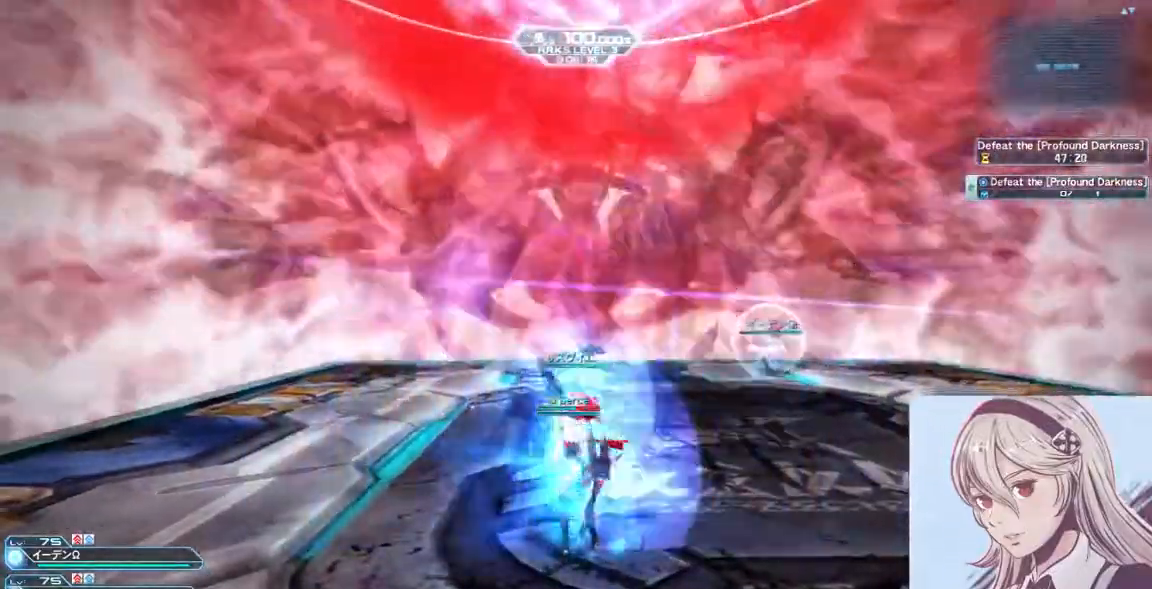
{"keys": ["d", "s"], "mouse": [], "events": [[267, "s", "down"]]}
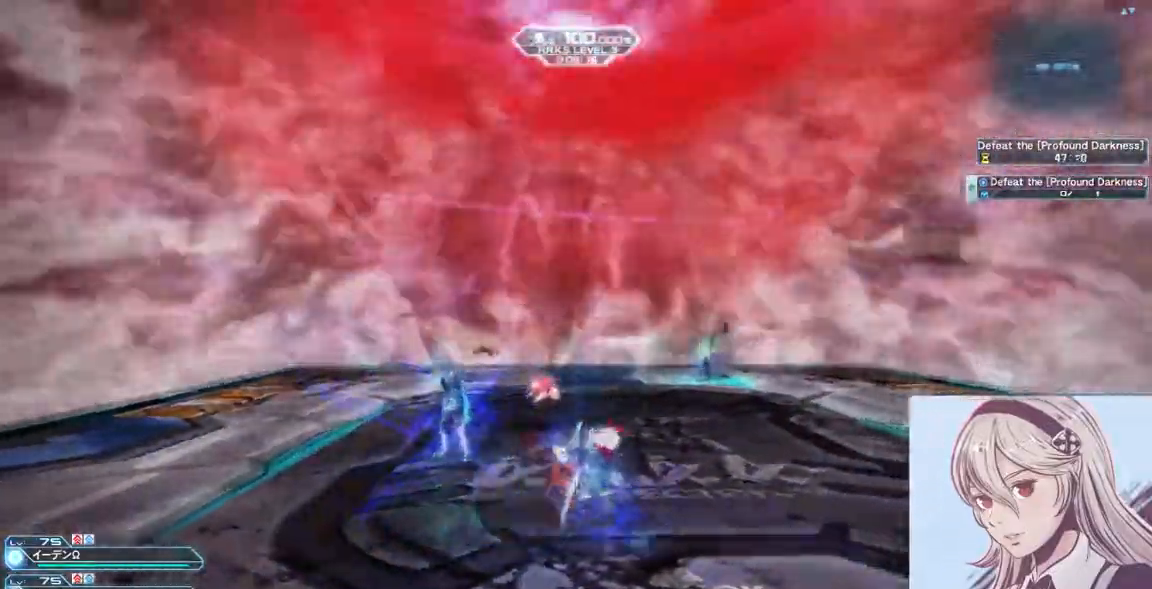
{"keys": ["a"], "mouse": [], "events": [[233, "a", "down"], [333, "d", "up"], [367, "s", "up"]]}
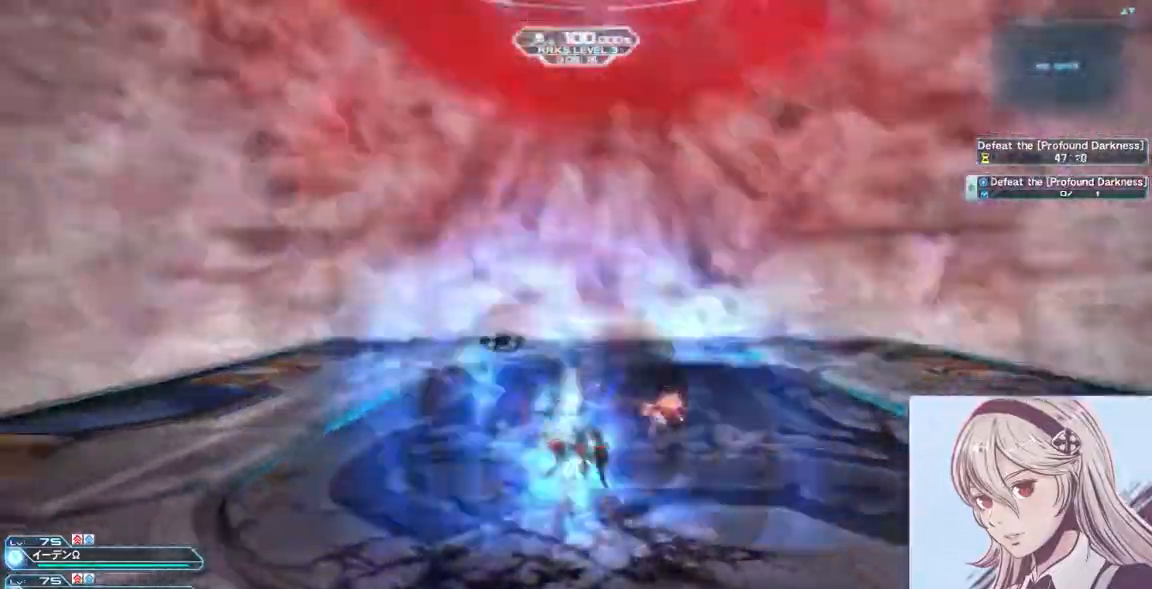
{"keys": ["d", "s"], "mouse": [], "events": [[33, "w", "down"], [233, "d", "down"], [267, "a", "up"], [267, "w", "up"], [400, "s", "down"]]}
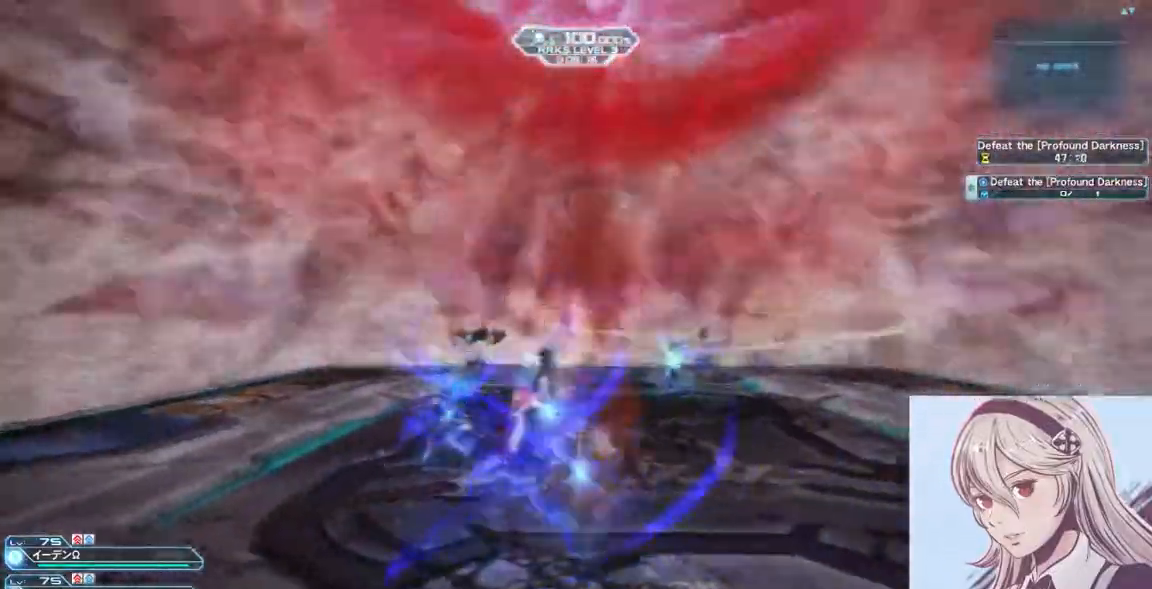
{"keys": ["a"], "mouse": [], "events": [[67, "a", "down"], [133, "d", "up"], [167, "s", "up"]]}
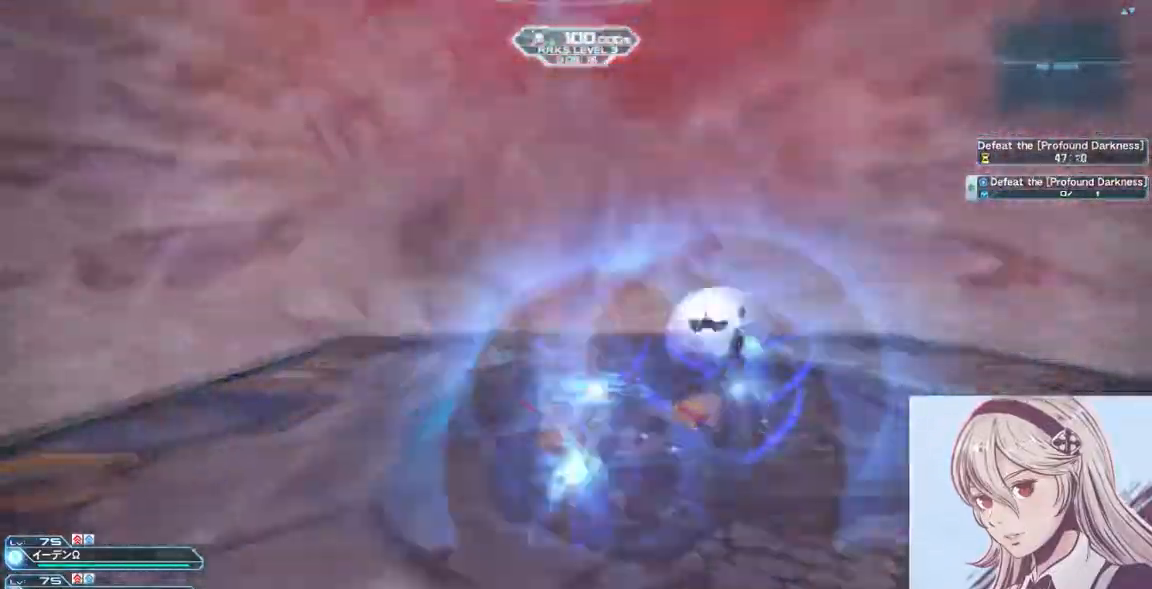
{"keys": ["d"], "mouse": [], "events": [[100, "s", "down"], [200, "a", "up"], [233, "d", "down"], [433, "s", "up"]]}
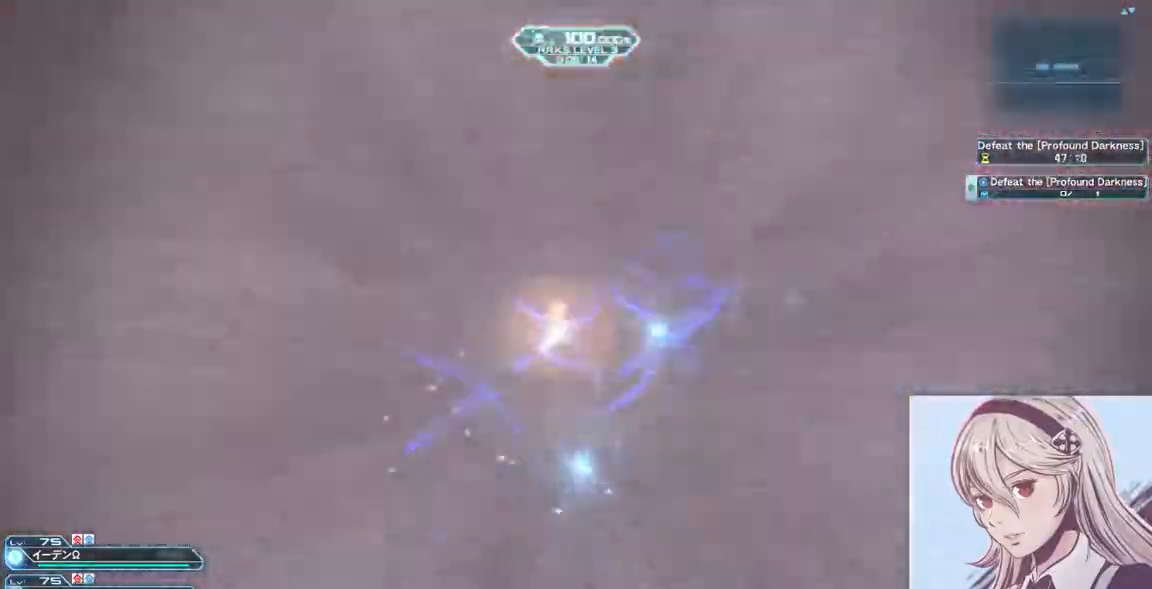
{"keys": ["a", "s"], "mouse": [], "events": [[300, "s", "down"], [367, "d", "up"], [433, "a", "down"]]}
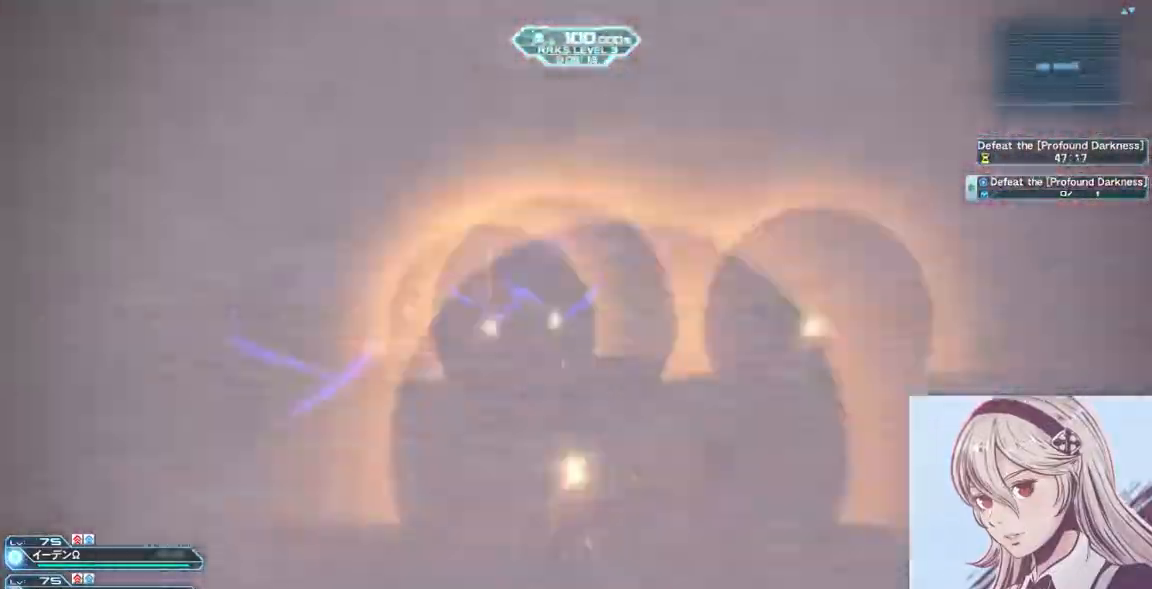
{"keys": ["d"], "mouse": [], "events": [[33, "s", "up"], [400, "d", "down"], [433, "a", "up"]]}
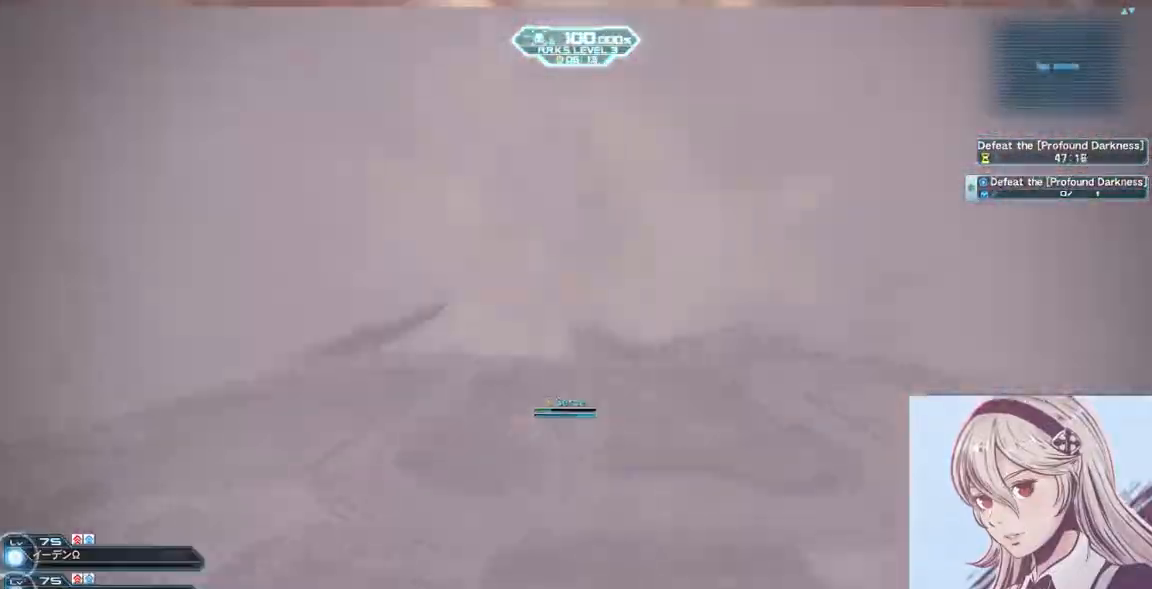
{"keys": ["a", "space"], "mouse": [], "events": [[333, "a", "down"], [400, "d", "up"], [467, "space", "down"]]}
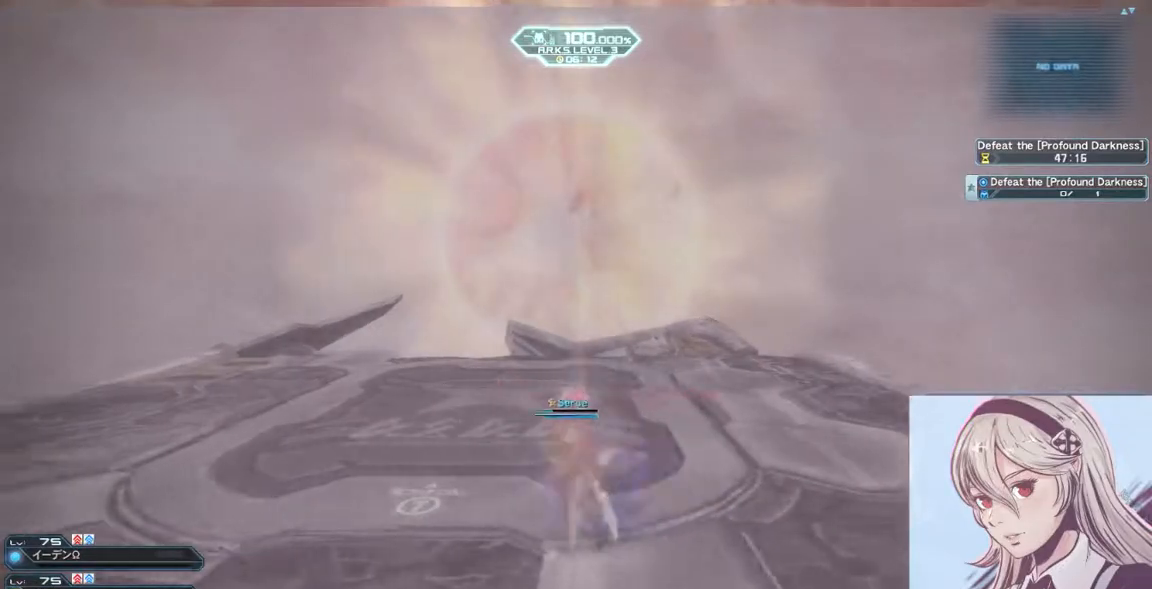
{"keys": ["d", "w"], "mouse": [], "events": [[300, "space", "up"], [333, "w", "down"], [367, "d", "down"], [400, "a", "up"]]}
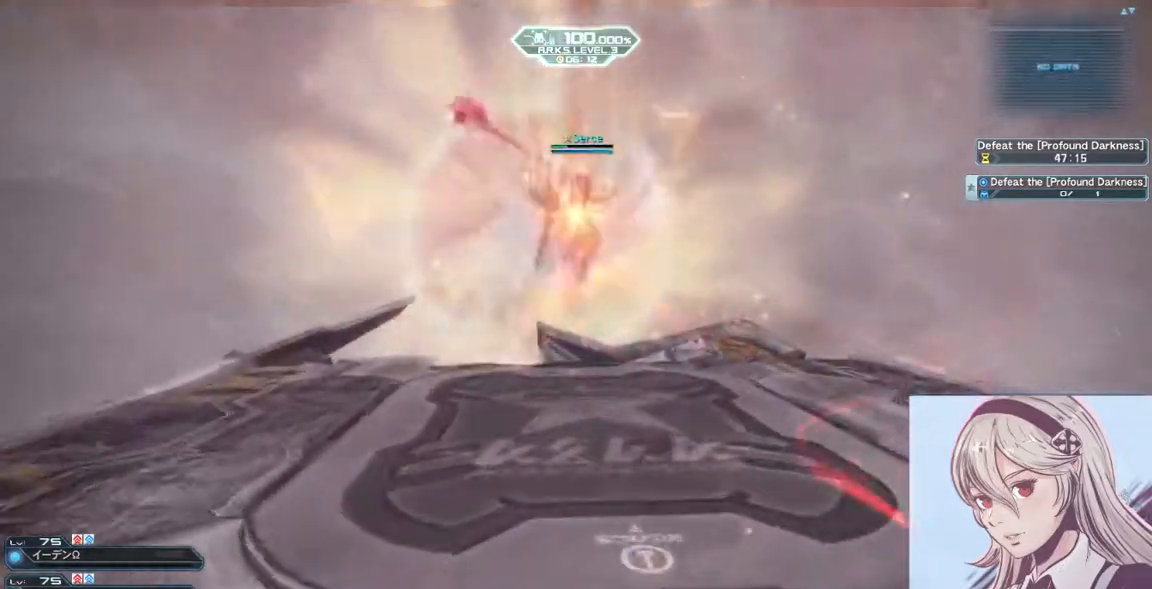
{"keys": ["a", "d"], "mouse": [], "events": [[67, "shift", "down"], [167, "w", "up"], [233, "shift", "up"], [467, "a", "down"]]}
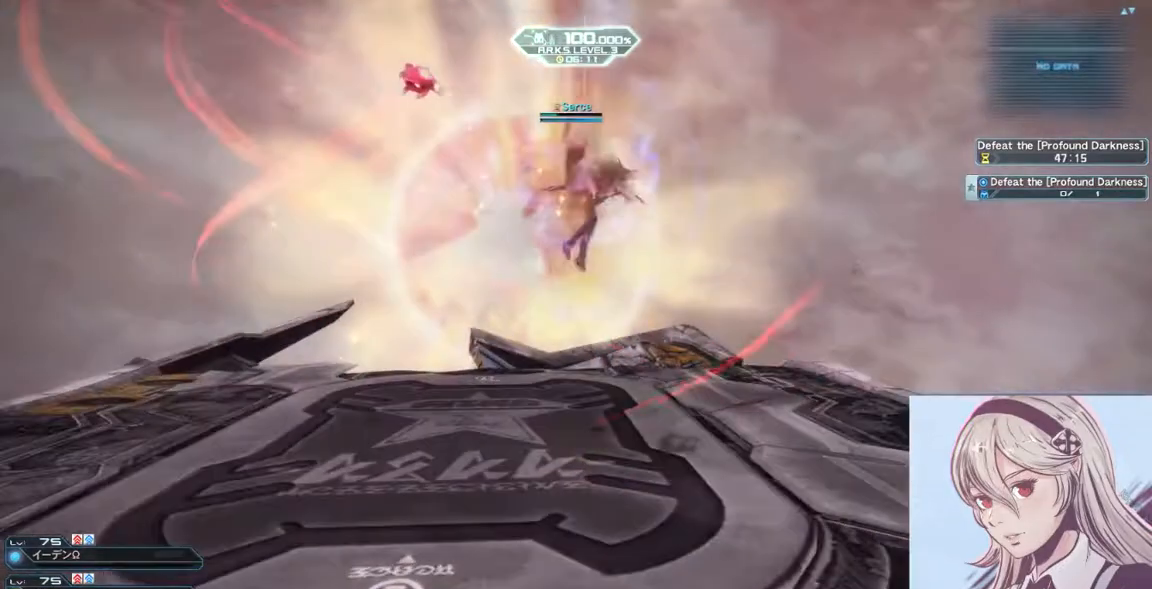
{"keys": ["a", "w"], "mouse": [], "events": [[67, "d", "up"], [100, "w", "down"], [133, "shift", "down"], [333, "shift", "up"]]}
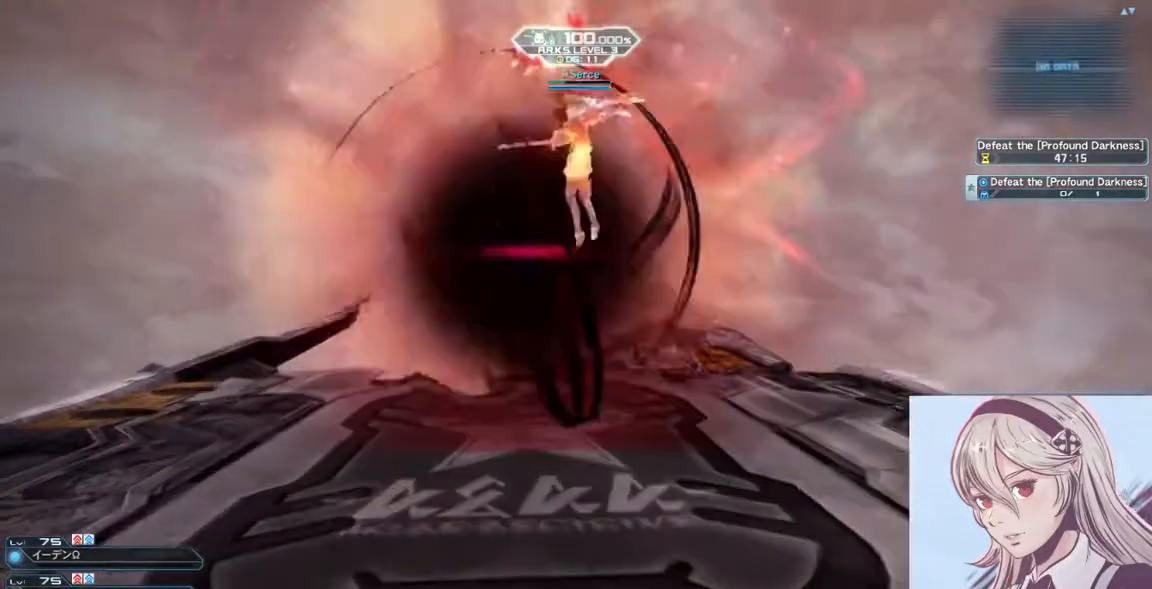
{"keys": ["a", "d", "w"], "mouse": [], "events": [[233, "shift", "down"], [433, "shift", "up"], [467, "d", "down"]]}
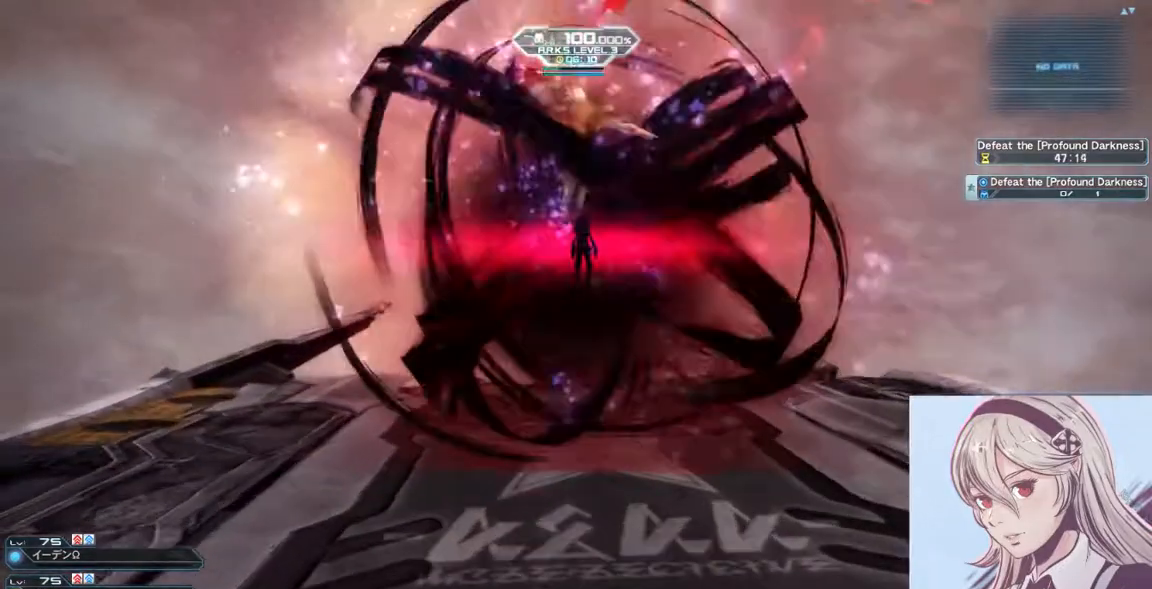
{"keys": ["w"], "mouse": ["left"], "events": [[167, "d", "up"], [367, "a", "up"], [367, "mouse_left", "down"]]}
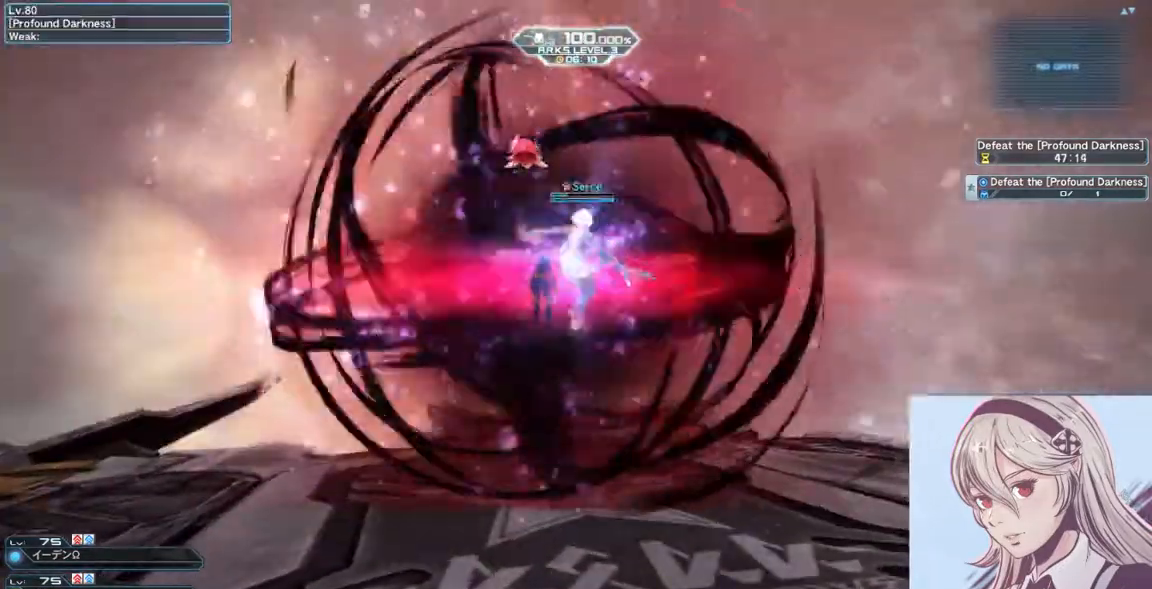
{"keys": ["w"], "mouse": ["right"], "events": [[133, "mouse_left", "up"], [333, "mouse_right", "down"]]}
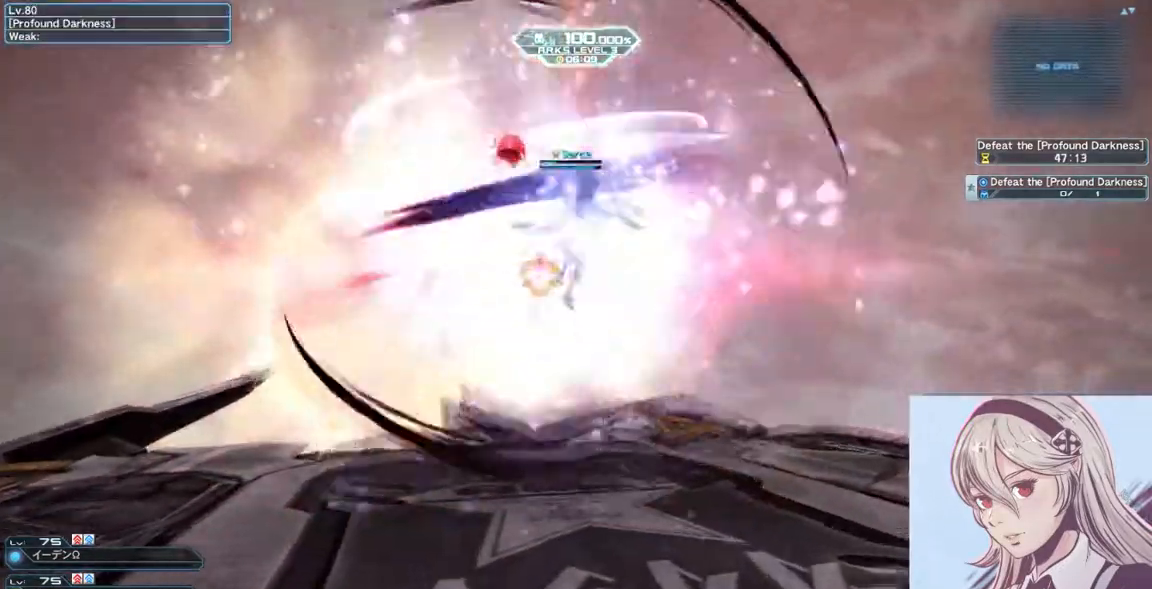
{"keys": [], "mouse": [], "events": [[133, "mouse_right", "up"], [467, "w", "up"]]}
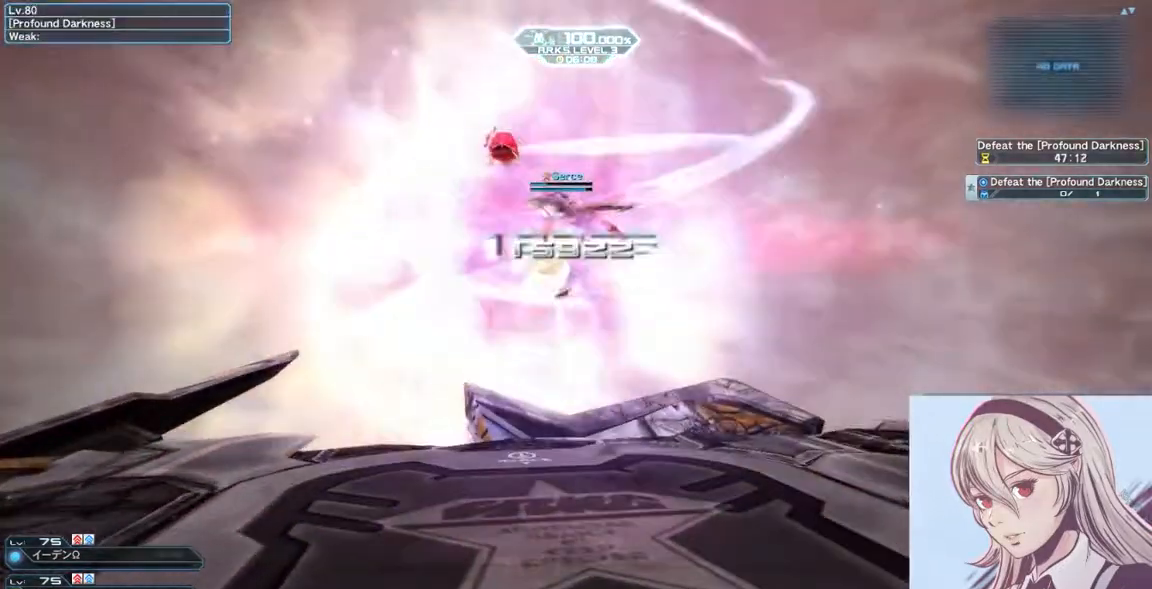
{"keys": ["w"], "mouse": ["right"], "events": [[267, "w", "down"], [300, "mouse_right", "down"]]}